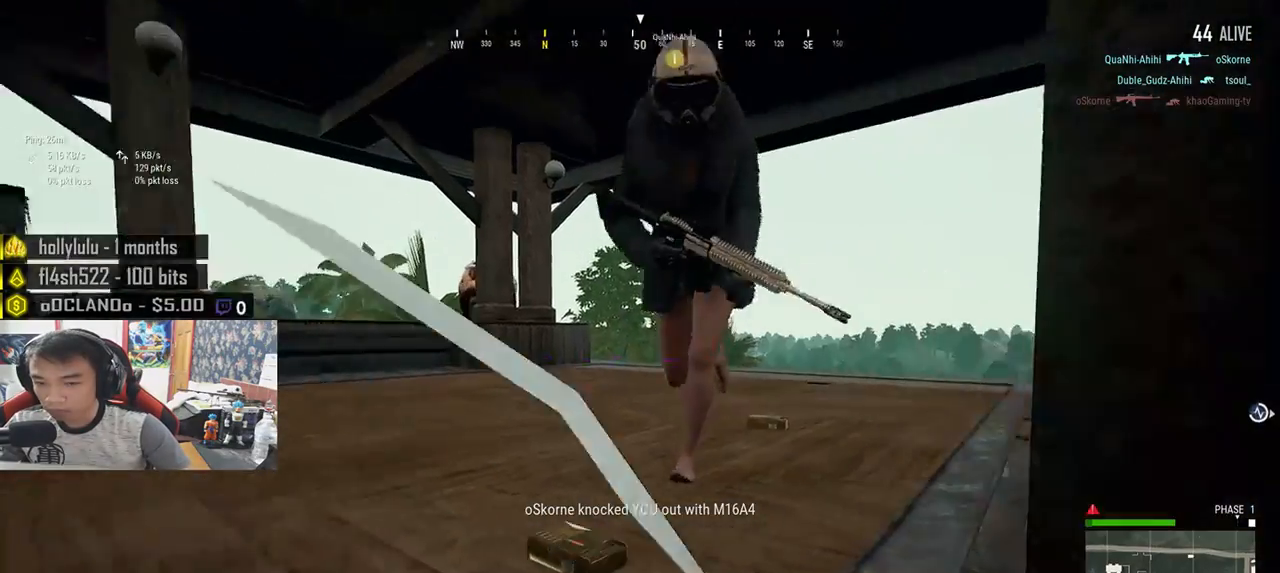
Gameplay with keyboard and mouse; each line is a JSON object with the keys and mouse buttons held at the frame after it. "events" lists presses ("down") and releases ("up") of "a", "c", "ctrl", "d", "e", "f", "q", "r", "s", "shift", "space", "tab", "v", "w", "x", "z", "mouse_left", "mouse_wheel", "mouse_right", "mouse_mb4" and "mouse_mb5" between this image and that frame as [ms after this image, input, new state], when the widget could be followed in between. "mouse_left", "mouse_wheel", "mouse_right", "mouse_mb4", "mouse_mb5" = the "left", "wheel", "right", "mb4", "mb5" buttons of the "mouse" list. No other keys are recorded. "wheel" means that the mouse wheel is clicked or scrolled. Mouse movement is not recorded.
{"keys": [], "mouse": [], "events": [[417, "a", "up"], [467, "w", "up"]]}
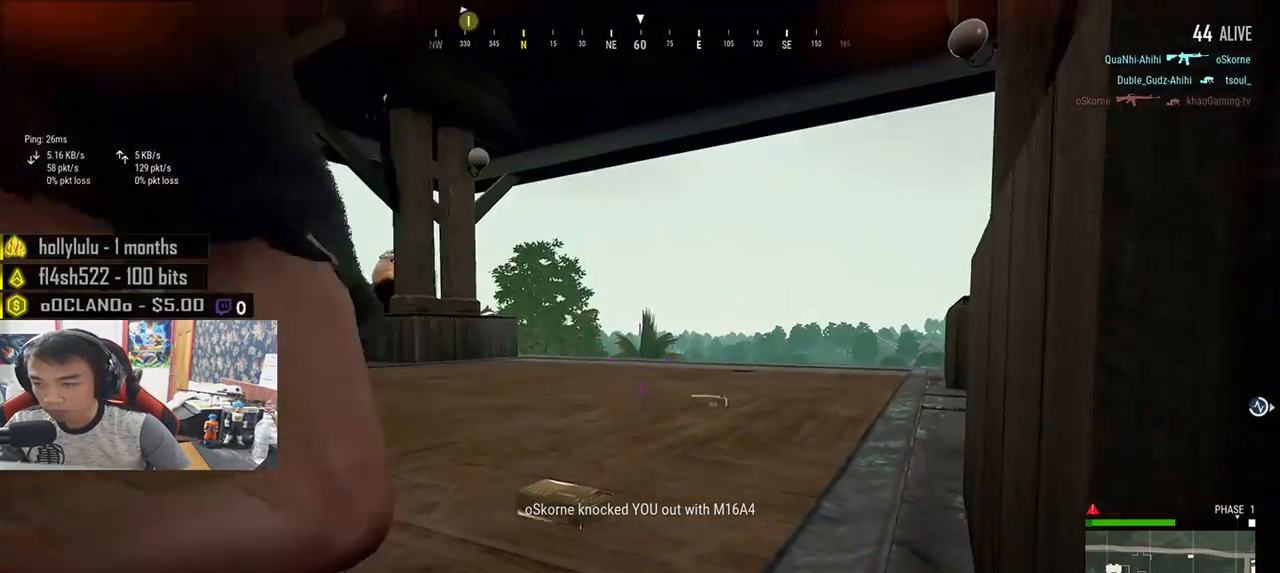
{"keys": [], "mouse": [], "events": []}
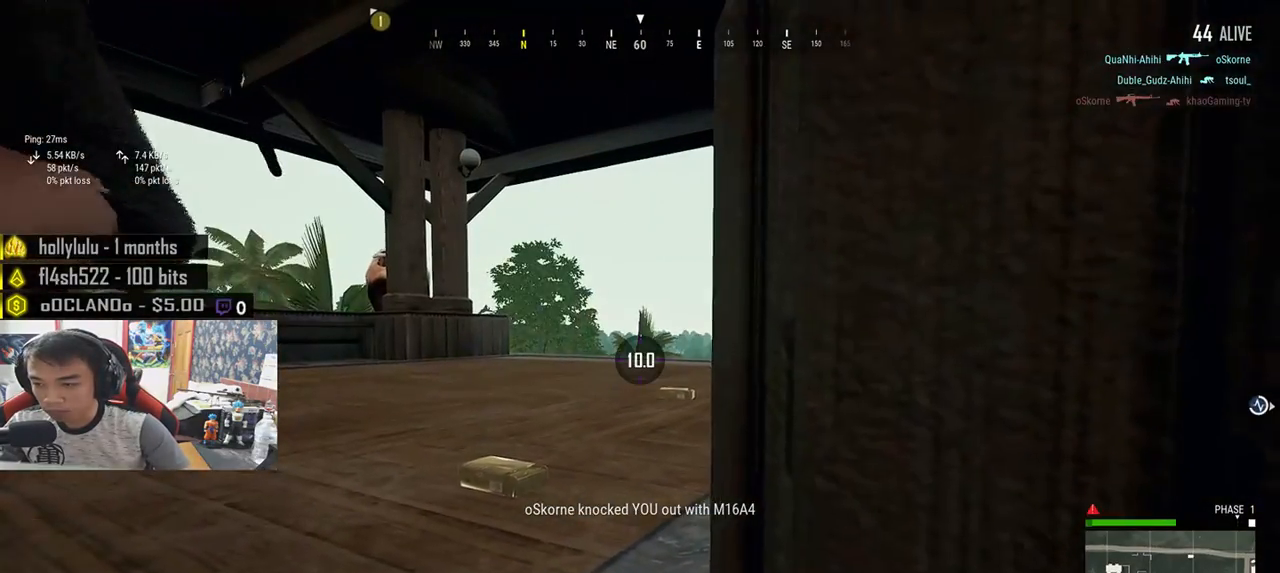
{"keys": [], "mouse": [], "events": []}
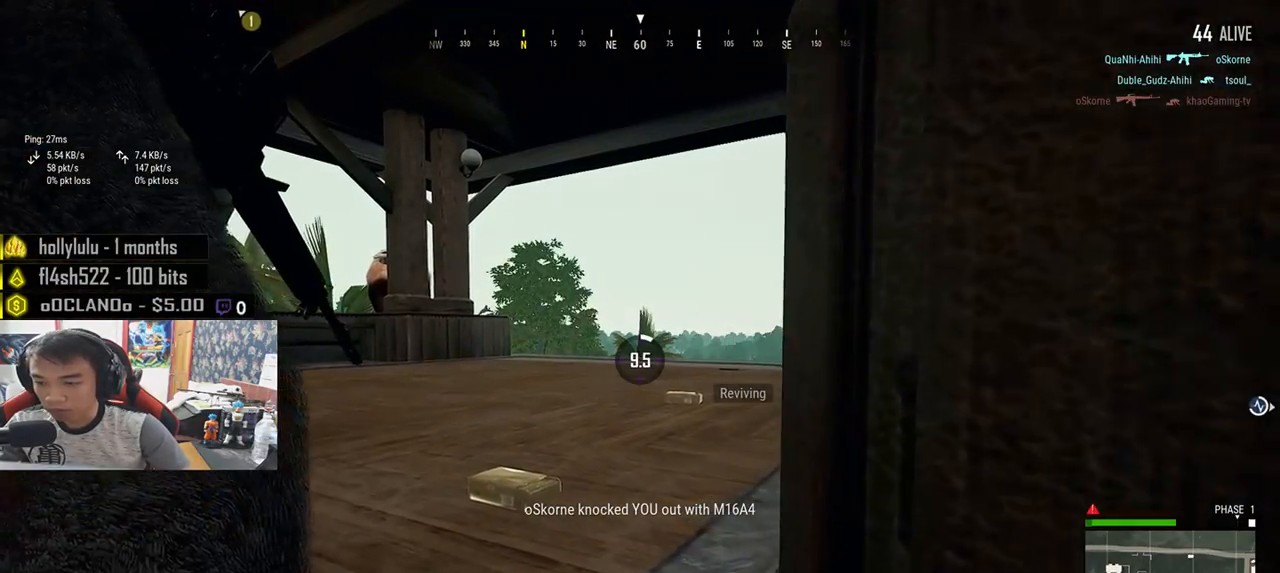
{"keys": [], "mouse": [], "events": []}
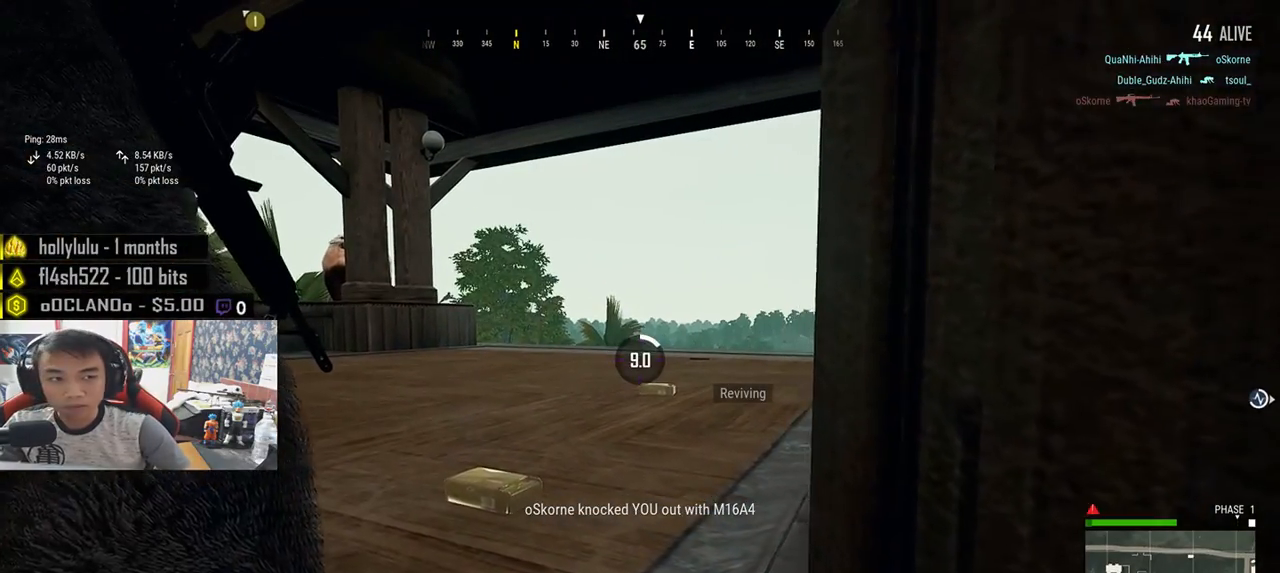
{"keys": [], "mouse": [], "events": []}
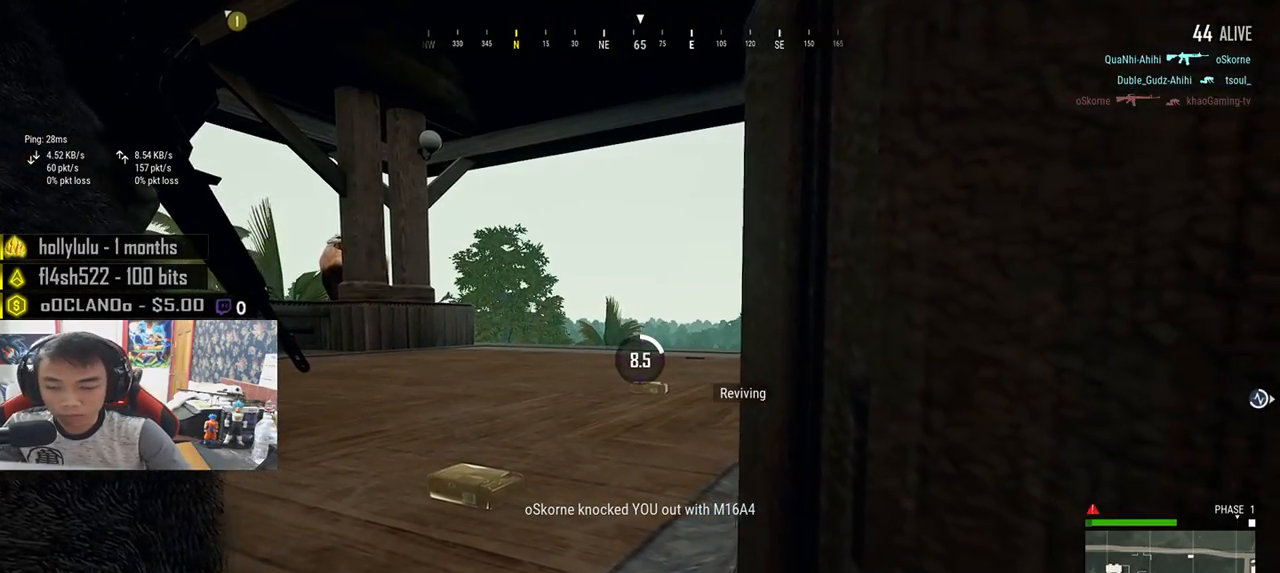
{"keys": [], "mouse": [], "events": []}
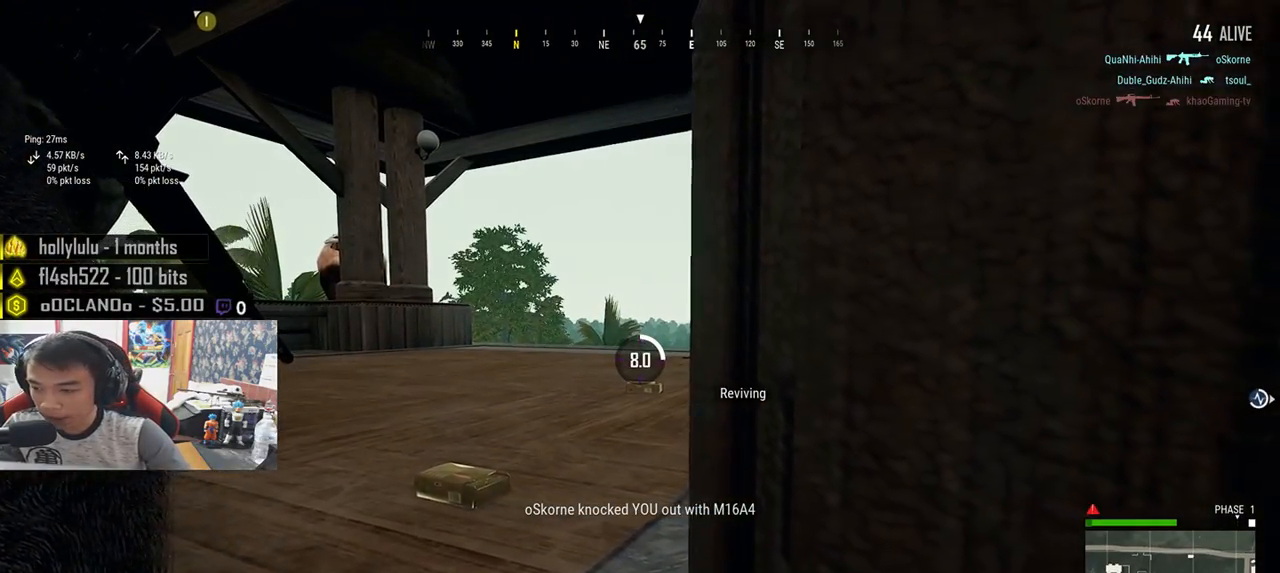
{"keys": [], "mouse": [], "events": []}
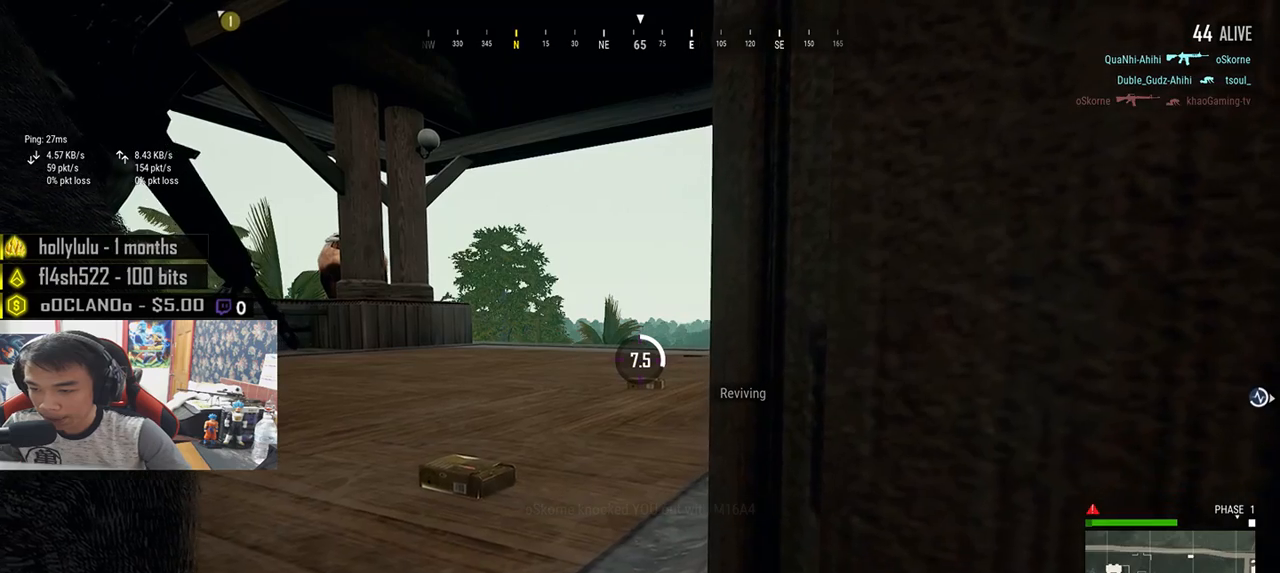
{"keys": [], "mouse": [], "events": [[17, "tab", "down"], [150, "tab", "up"]]}
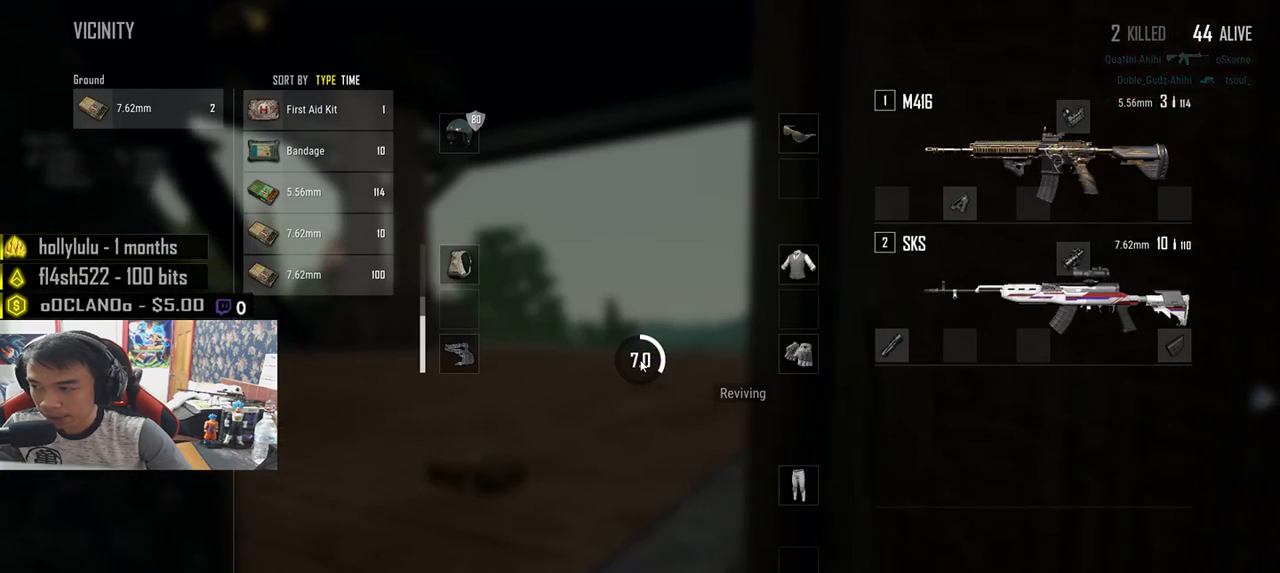
{"keys": [], "mouse": [], "events": []}
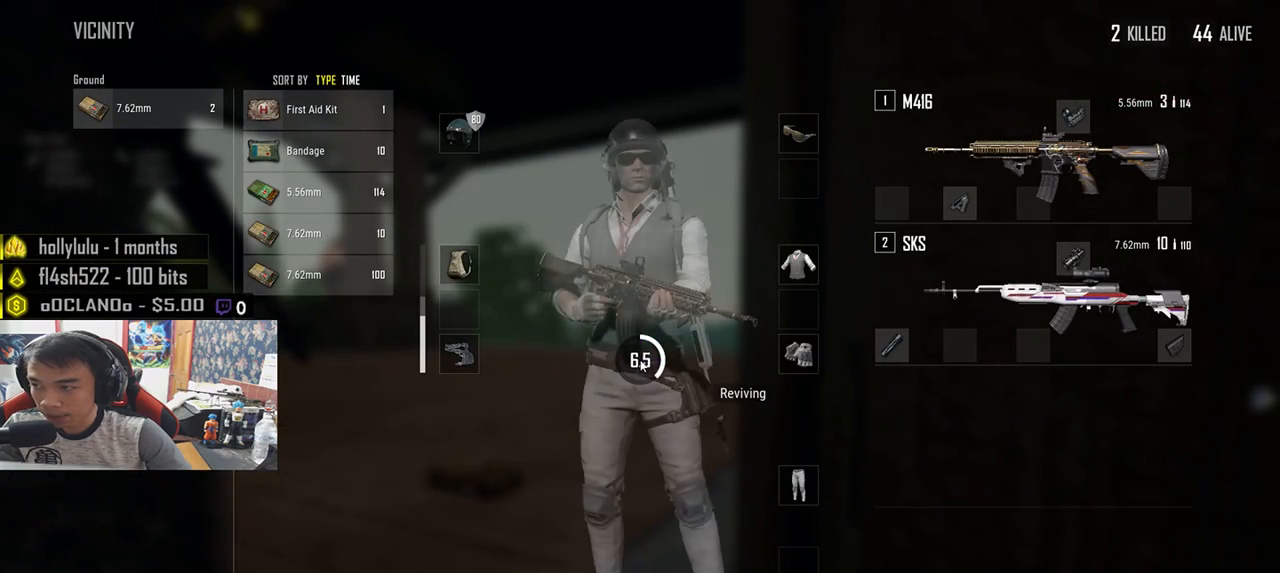
{"keys": [], "mouse": [], "events": []}
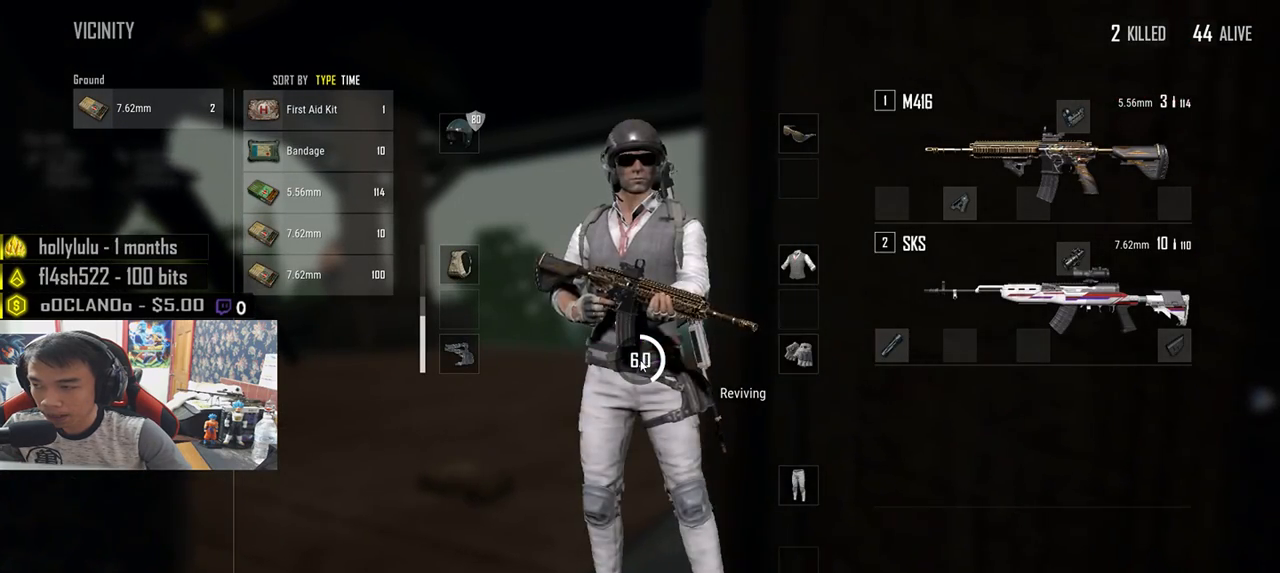
{"keys": [], "mouse": [], "events": [[33, "tab", "down"], [183, "tab", "up"]]}
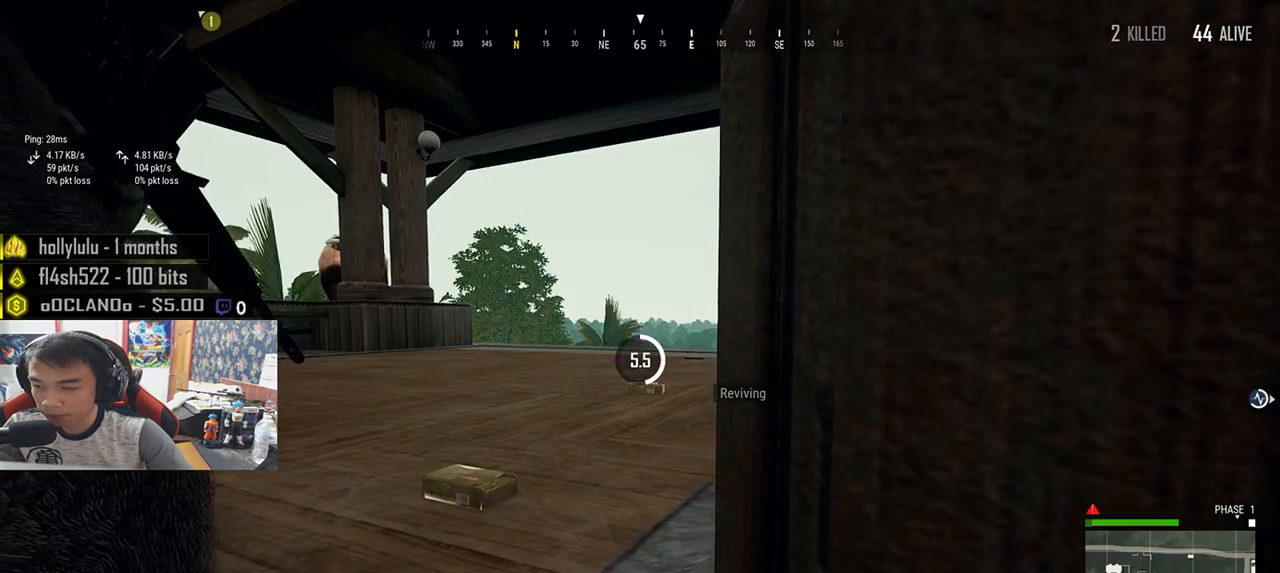
{"keys": [], "mouse": [], "events": [[17, "tab", "down"], [133, "tab", "up"]]}
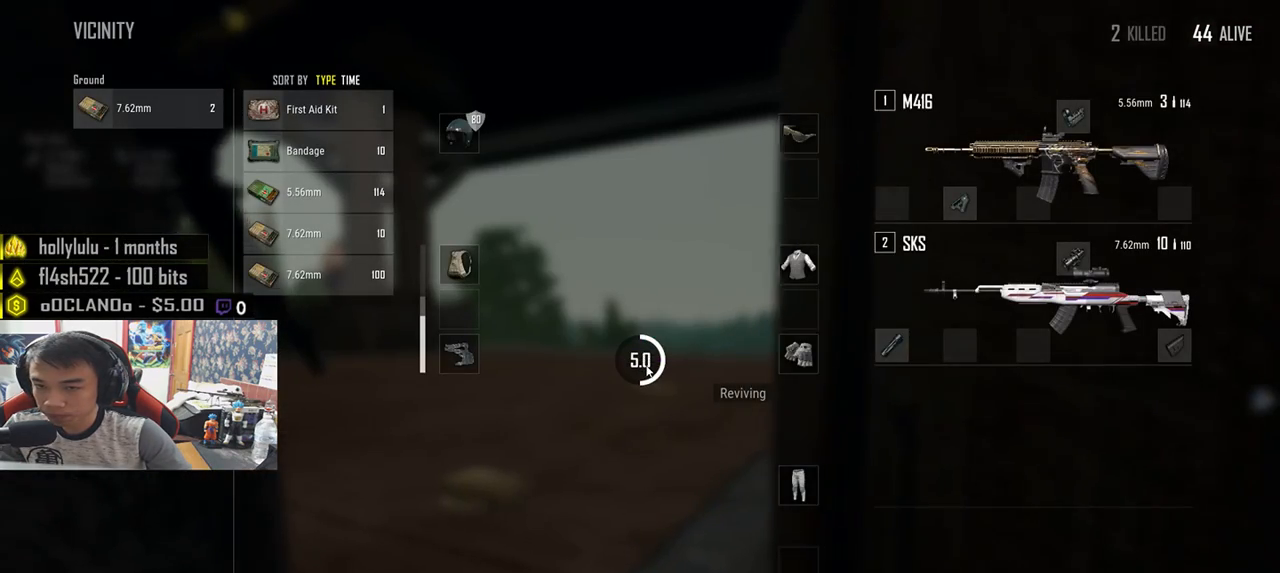
{"keys": [], "mouse": [], "events": []}
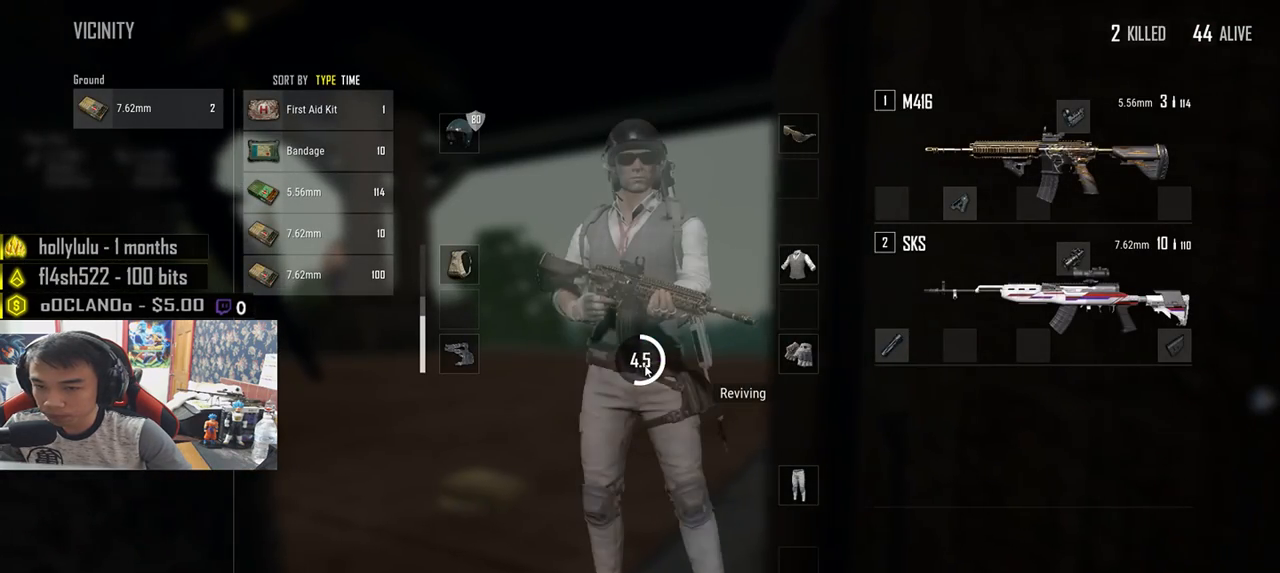
{"keys": [], "mouse": [], "events": []}
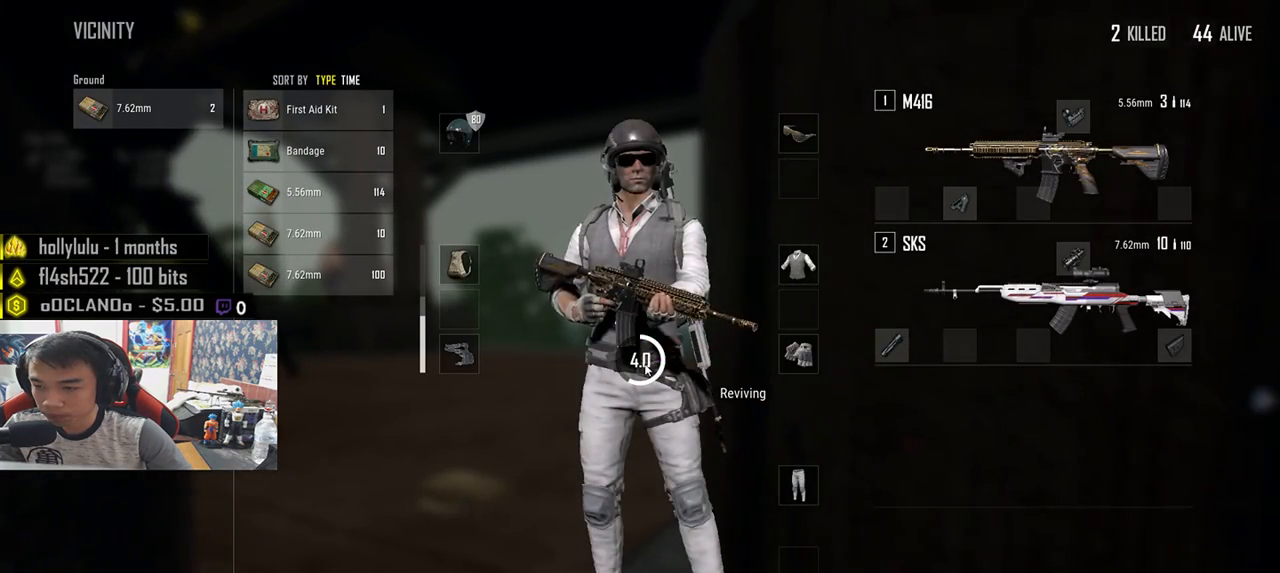
{"keys": [], "mouse": [], "events": []}
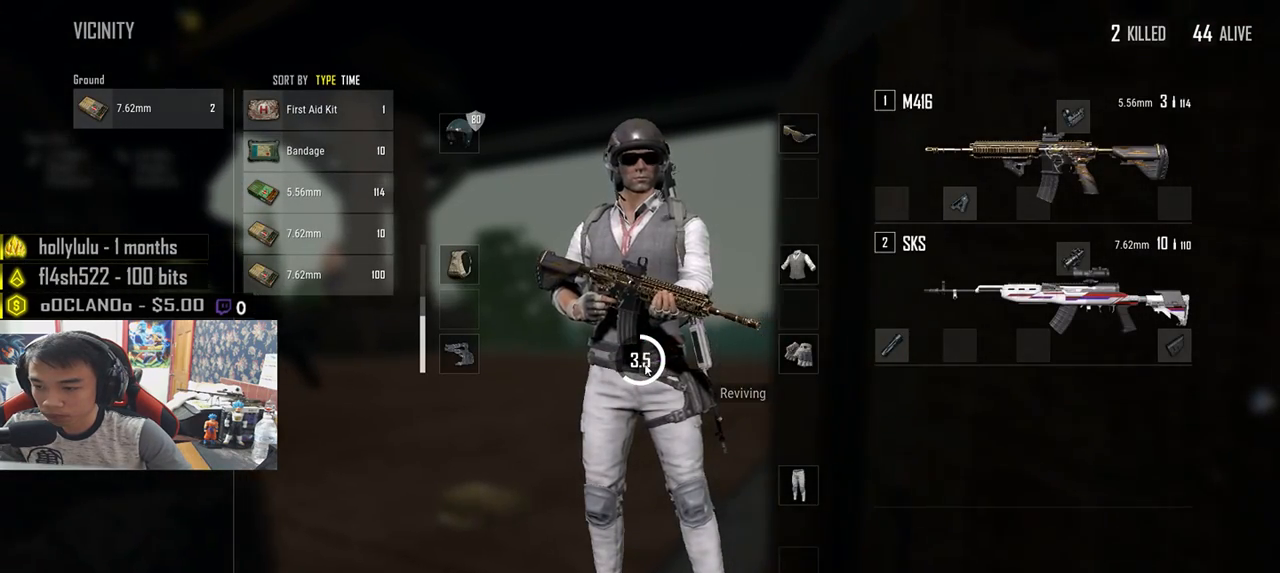
{"keys": [], "mouse": [], "events": [[133, "tab", "down"], [267, "tab", "up"]]}
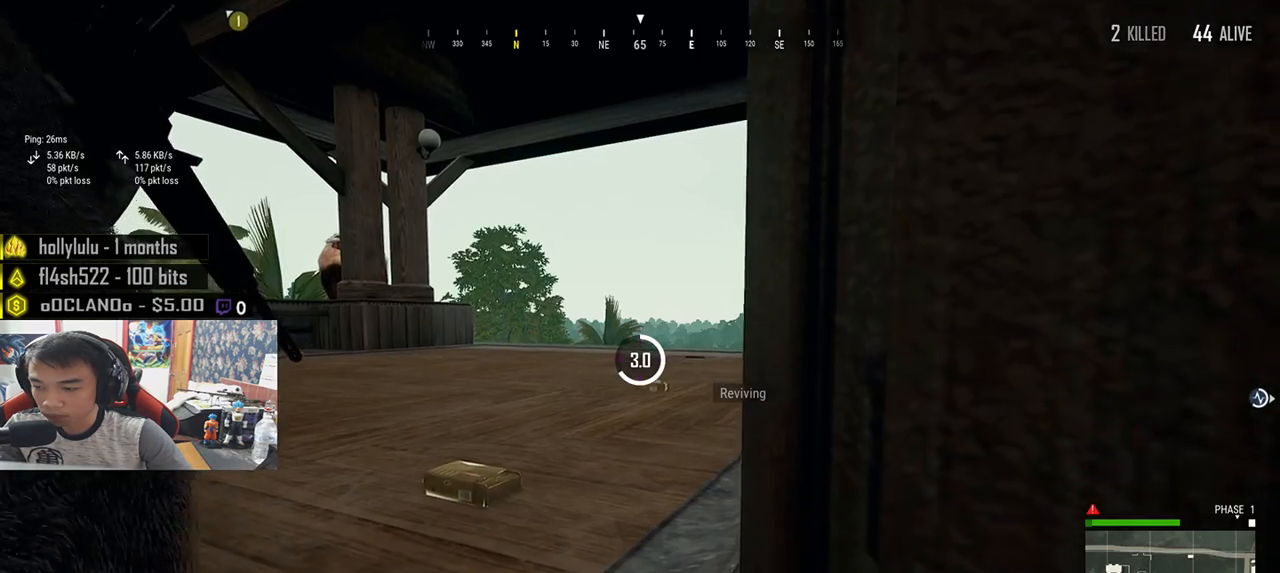
{"keys": [], "mouse": [], "events": []}
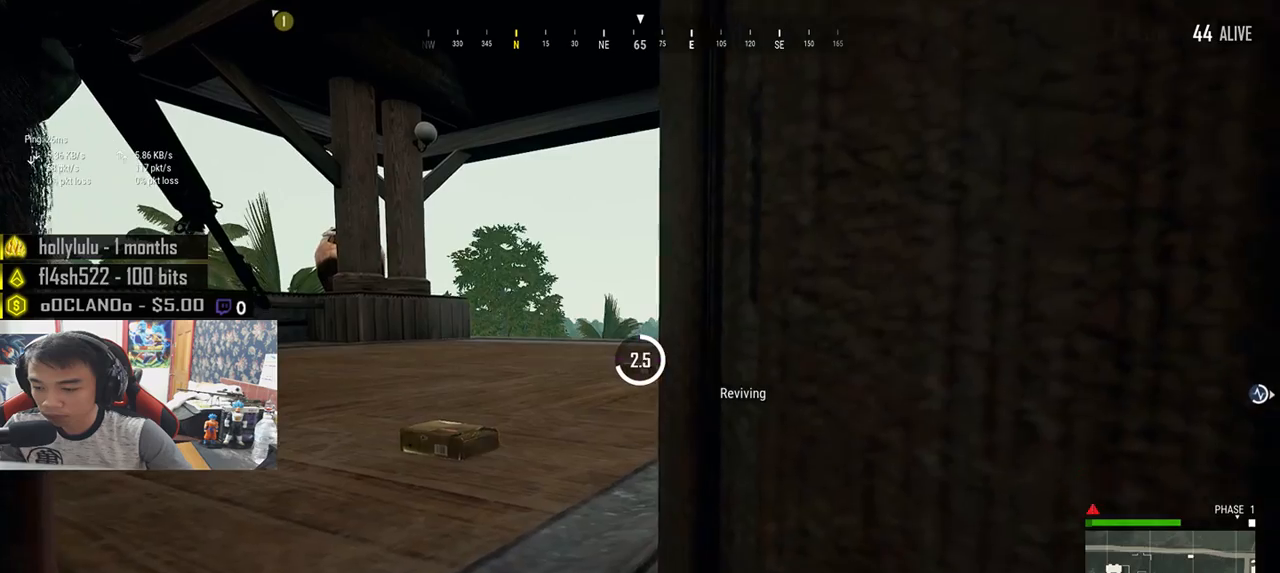
{"keys": [], "mouse": [], "events": [[300, "tab", "down"], [433, "tab", "up"]]}
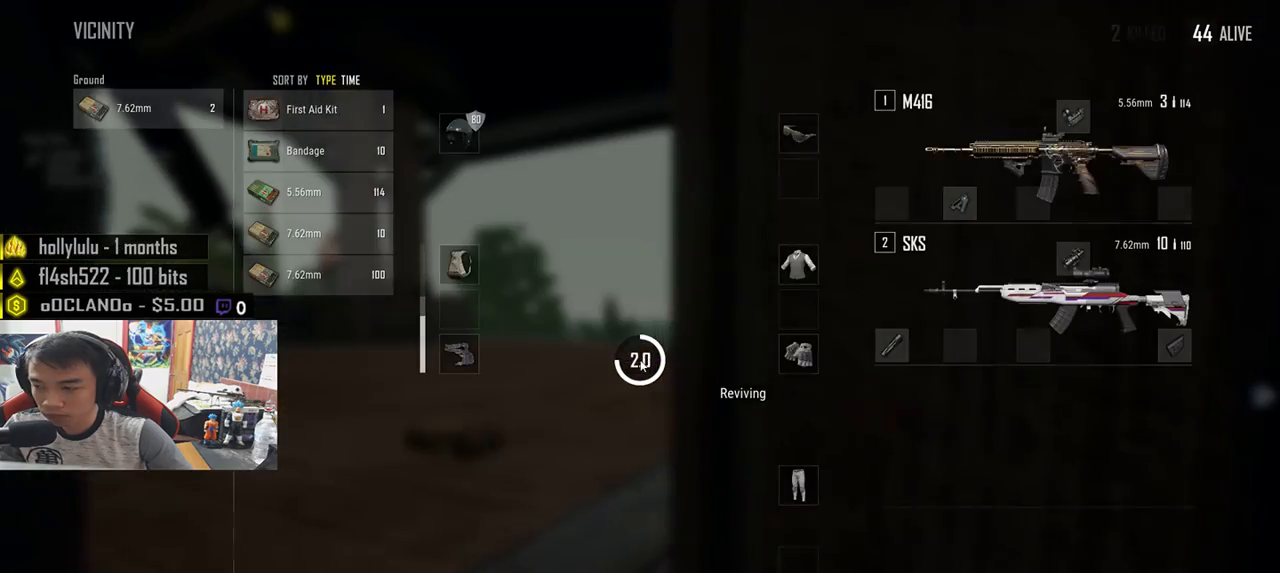
{"keys": [], "mouse": [], "events": []}
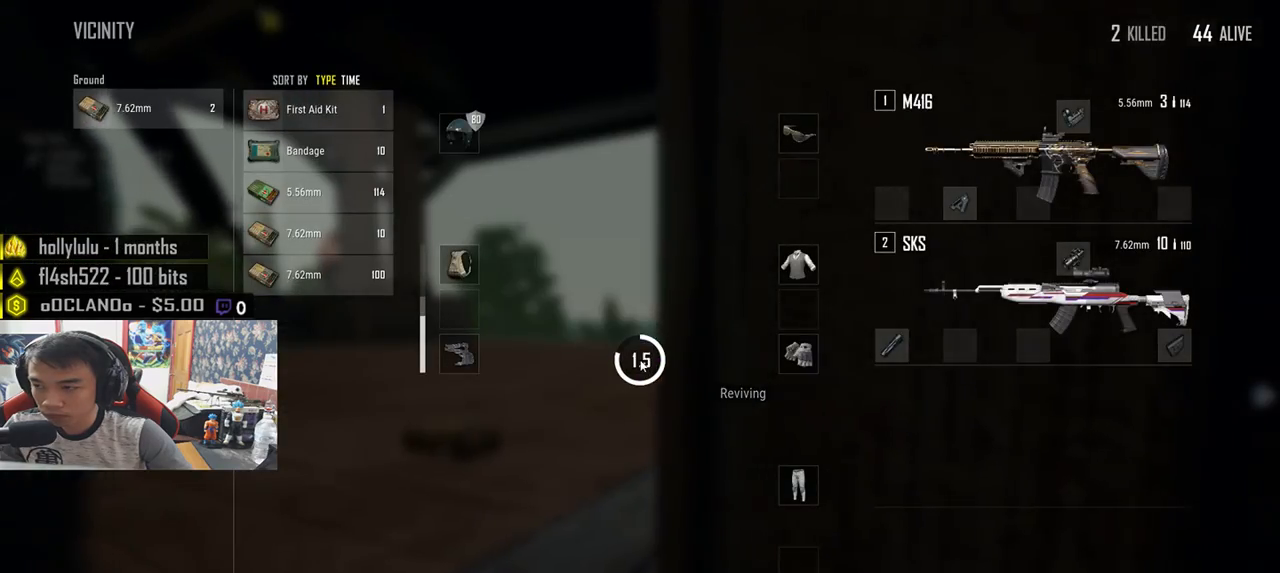
{"keys": [], "mouse": [], "events": []}
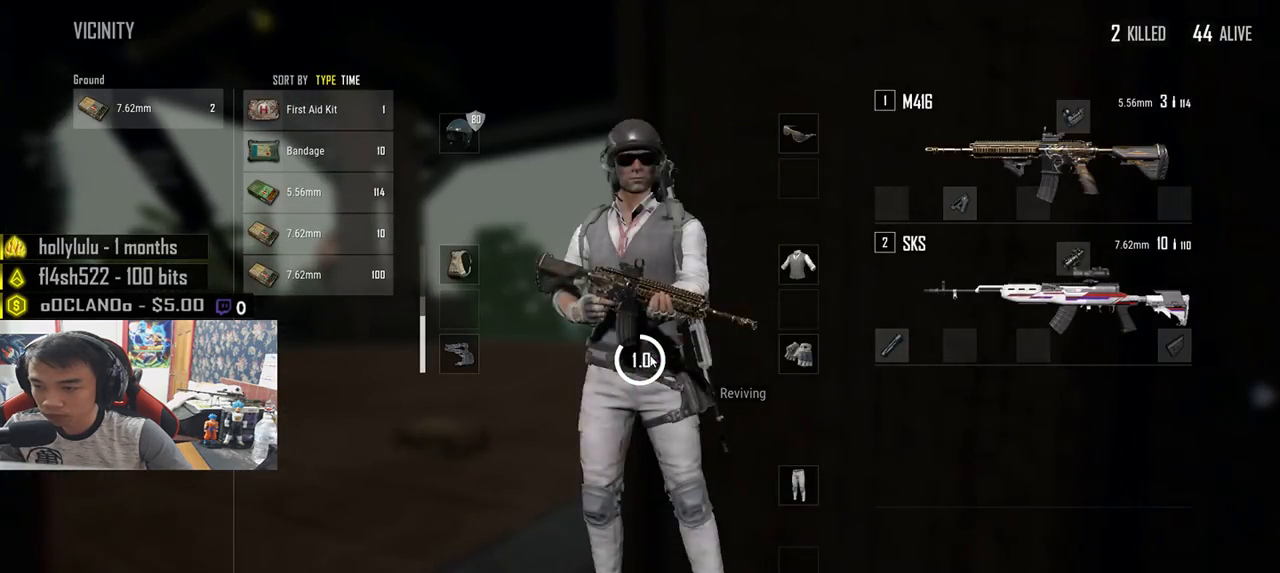
{"keys": [], "mouse": [], "events": []}
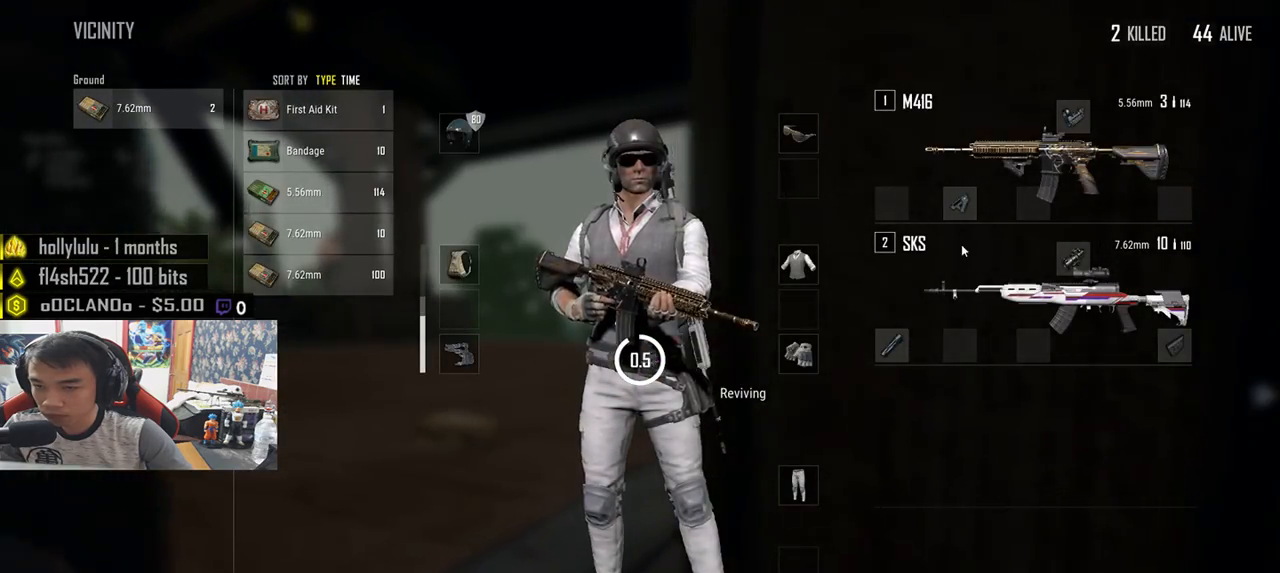
{"keys": [], "mouse": [], "events": []}
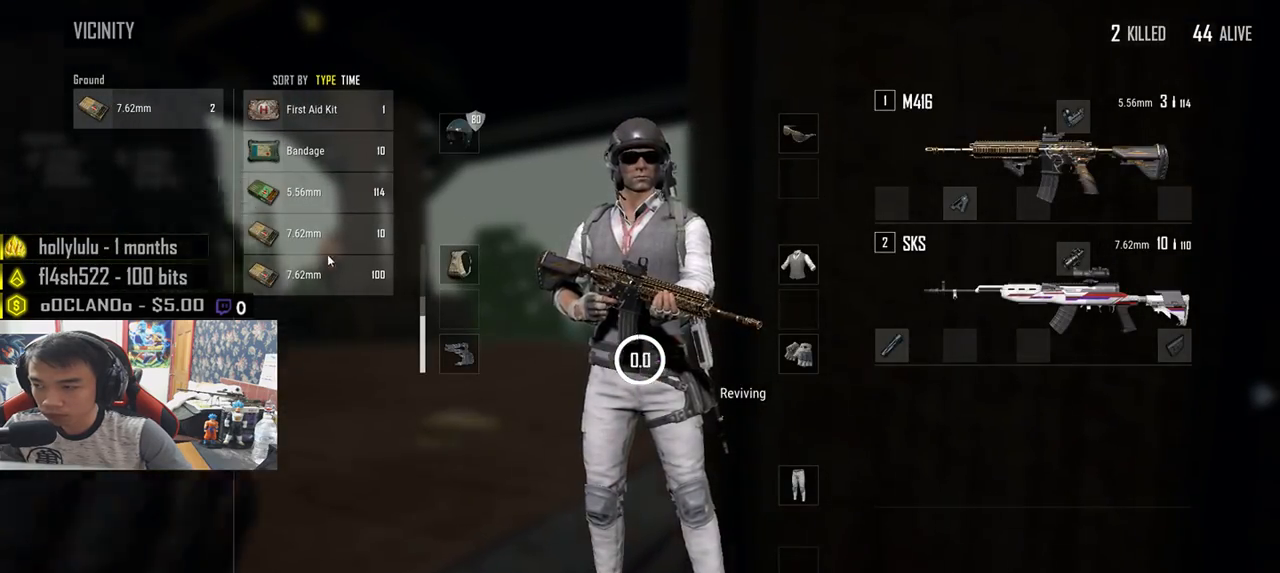
{"keys": [], "mouse": [], "events": [[167, "mouse_left", "down"], [283, "mouse_left", "up"]]}
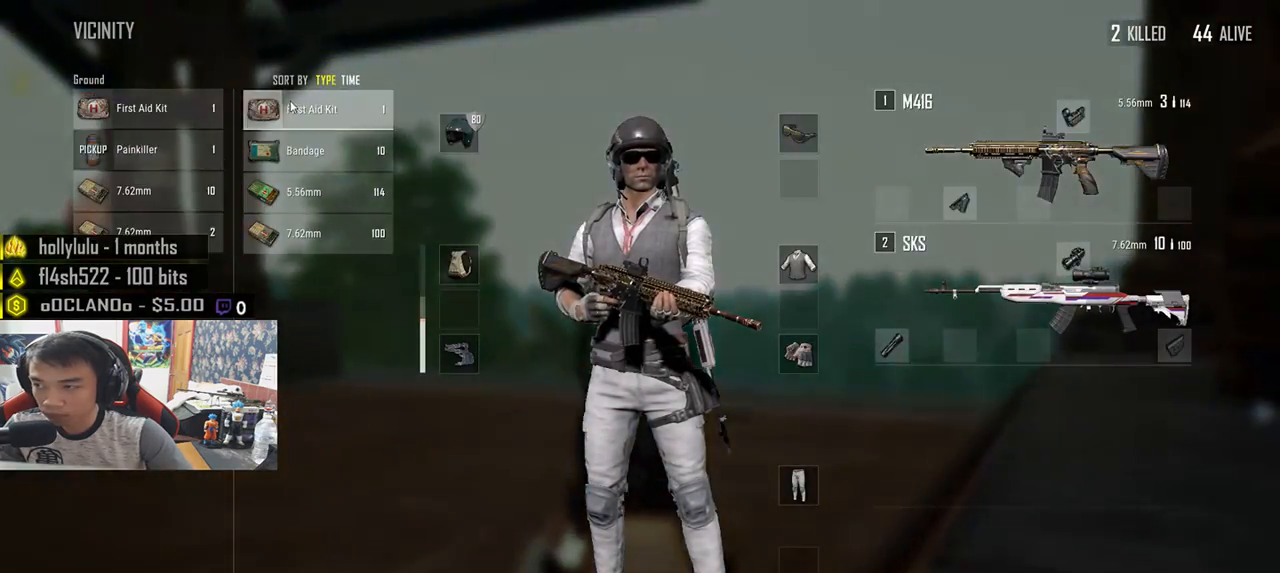
{"keys": [], "mouse": [], "events": [[183, "mouse_right", "down"], [267, "mouse_right", "up"]]}
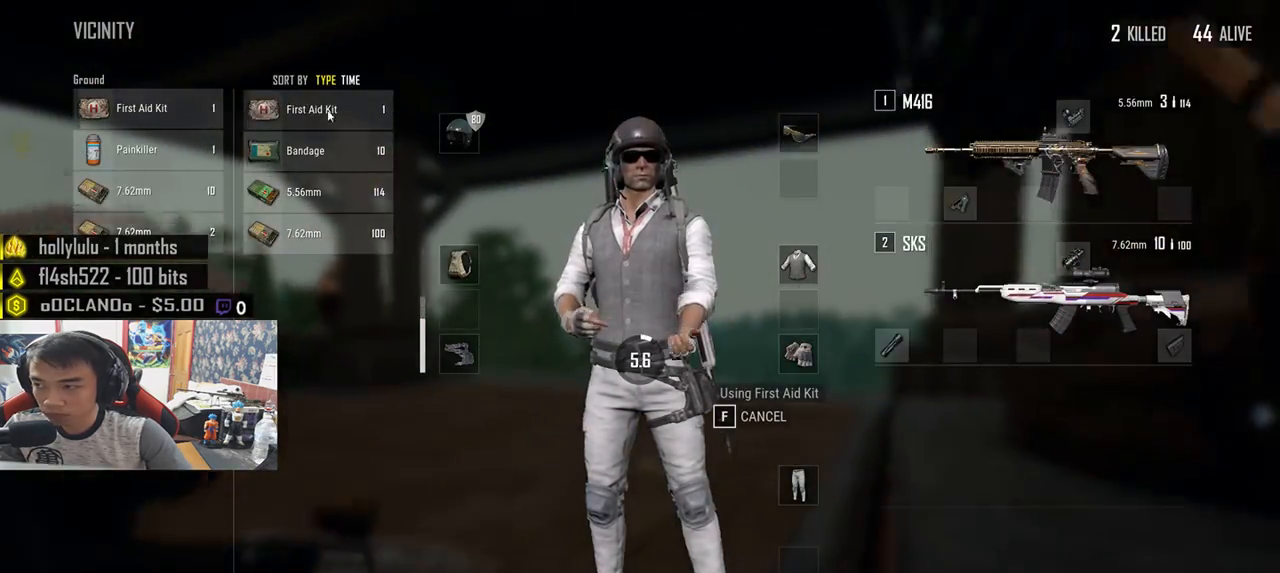
{"keys": [], "mouse": [], "events": [[283, "tab", "down"], [400, "tab", "up"]]}
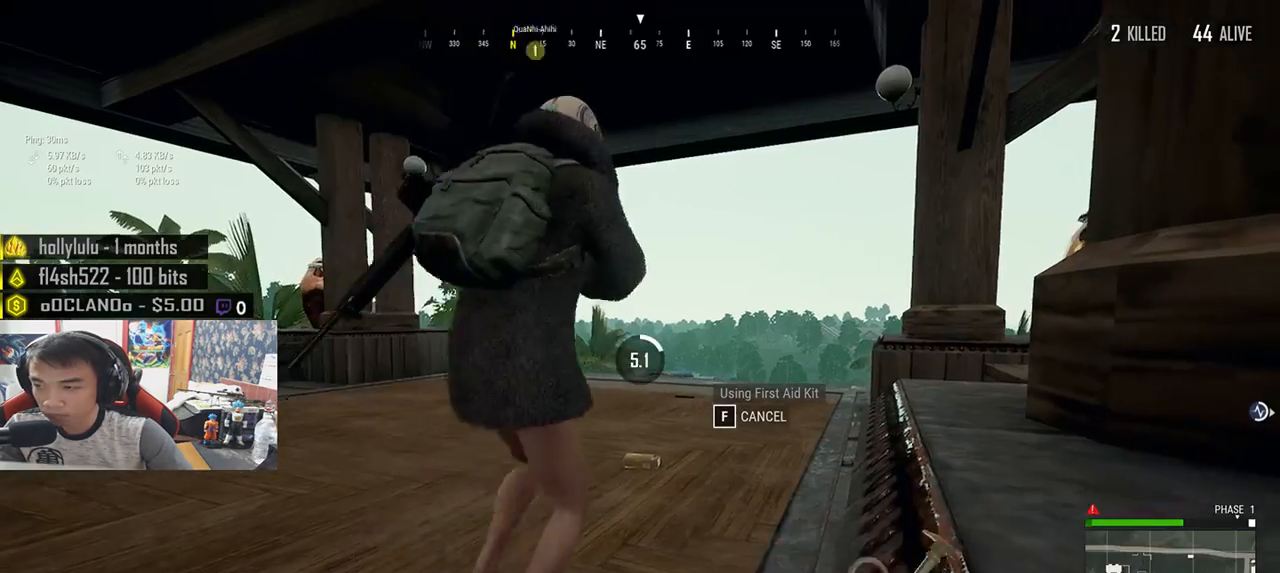
{"keys": [], "mouse": [], "events": []}
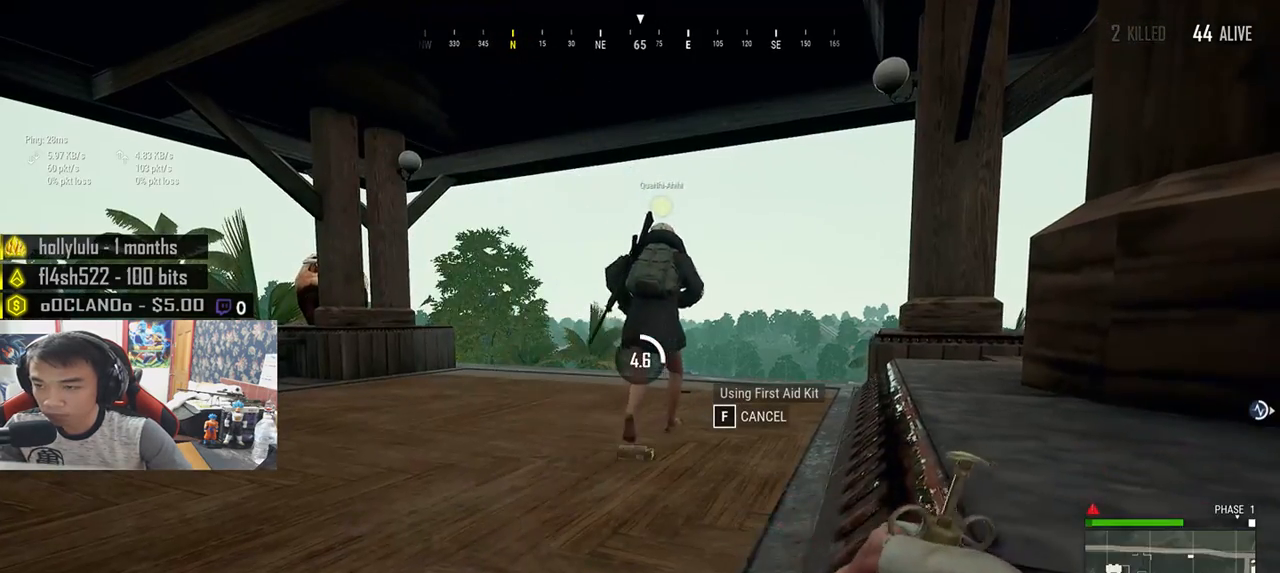
{"keys": [], "mouse": [], "events": []}